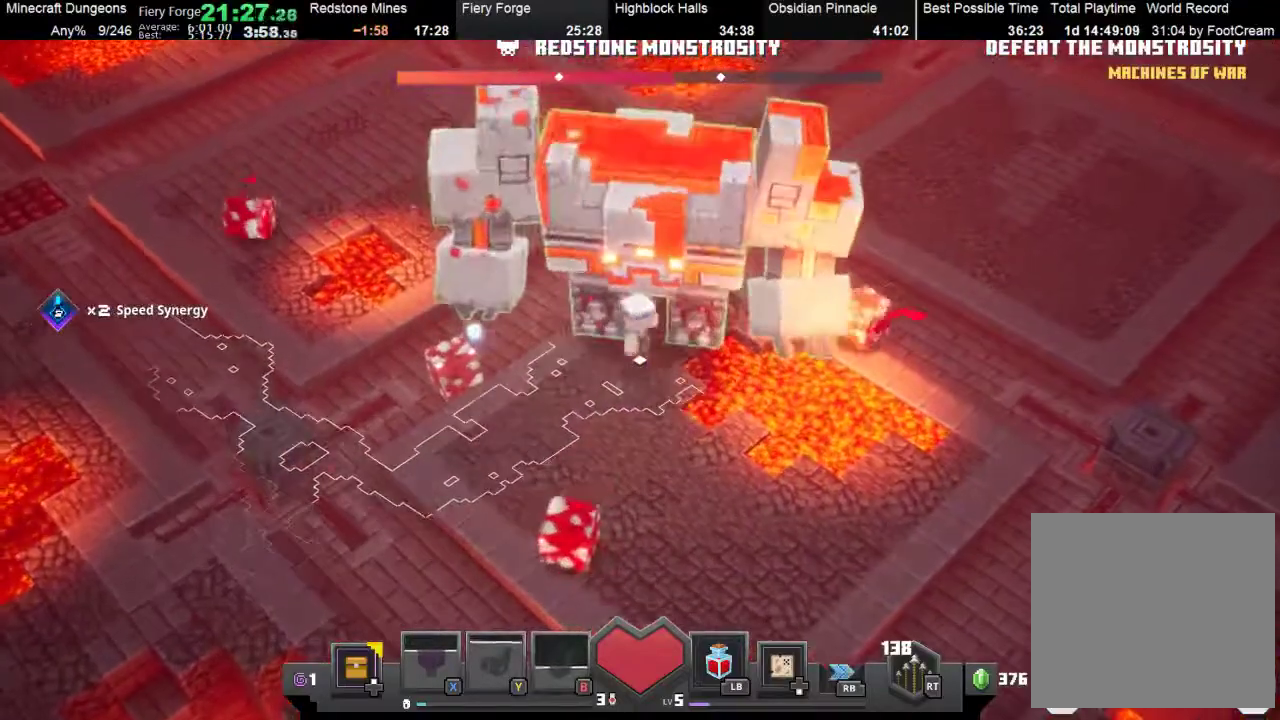
Gameplay with a controller (Xbox layout); each line is a JSON object with the inputs held at the frame after it. "events" lists button and stick changes between this image and that frame as [ms after this image, input, new state], when the widget could be followed in between. Not read: L3 R3 right_stick.
{"buttons": [], "left_stick": "up", "events": [[67, "left_stick", "up"], [133, "A", "up"], [133, "left_stick", "down"], [300, "left_stick", "up-left"], [367, "left_stick", "up"]]}
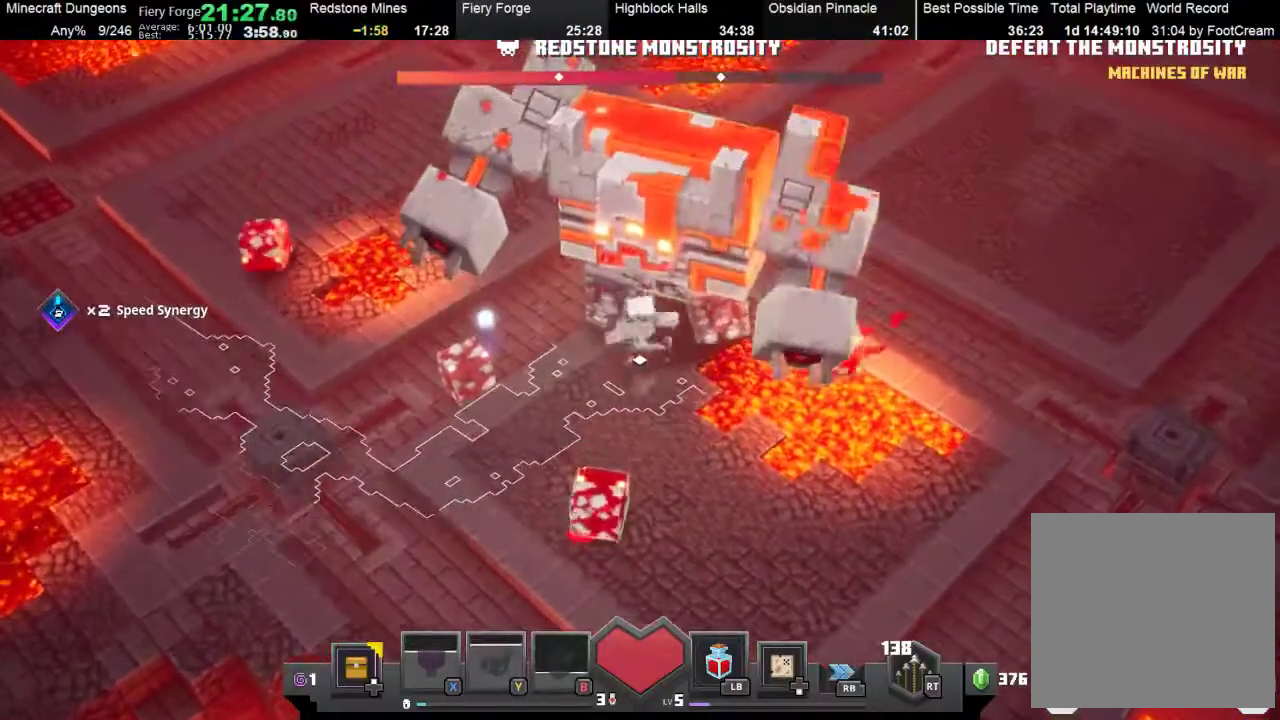
{"buttons": [], "left_stick": "down", "events": [[33, "left_stick", "down-right"], [67, "A", "down"], [100, "left_stick", "down"], [233, "A", "up"]]}
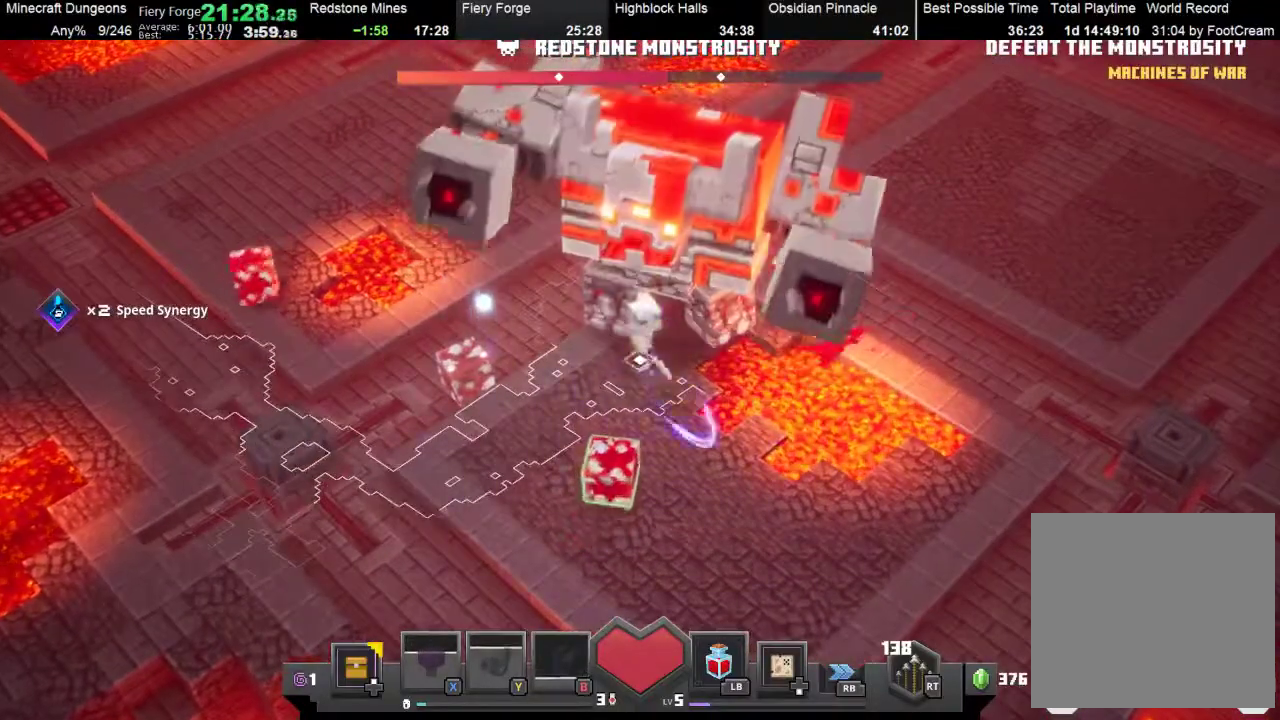
{"buttons": ["A"], "left_stick": "down", "events": [[300, "A", "down"], [433, "A", "up"], [500, "A", "down"]]}
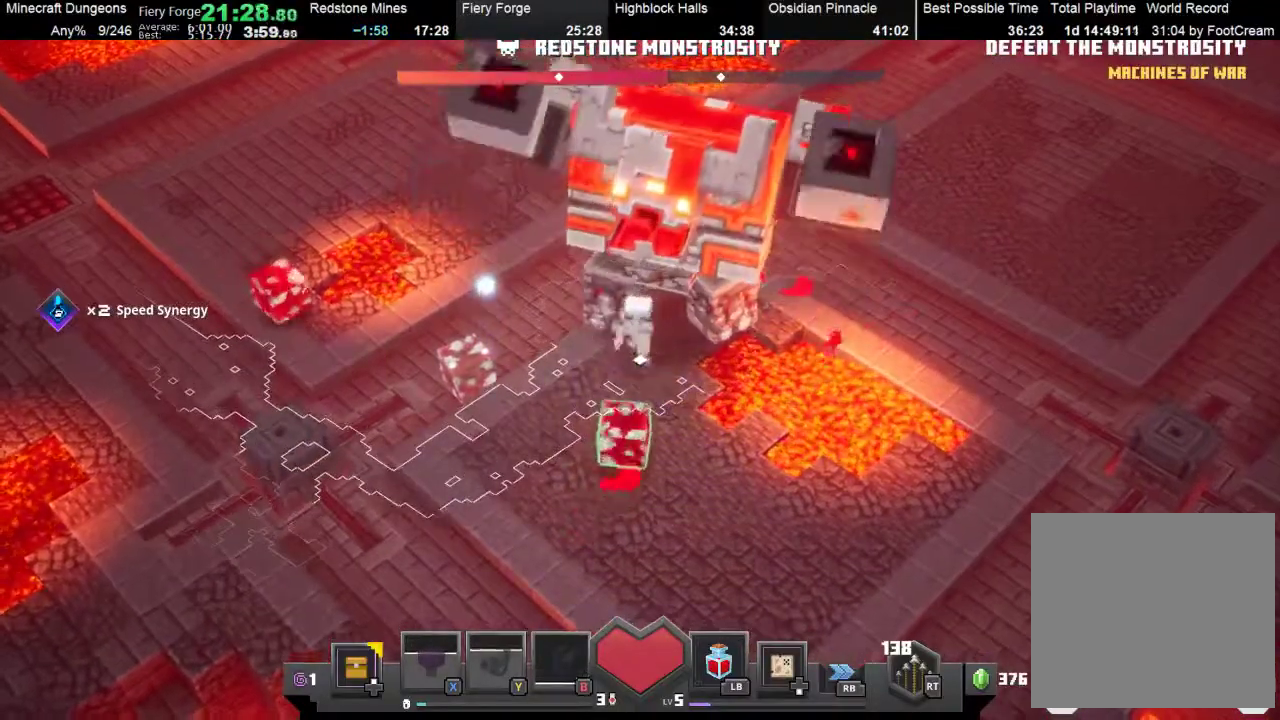
{"buttons": [], "left_stick": "up", "events": [[233, "left_stick", "down-right"], [300, "A", "up"], [300, "left_stick", "up-right"], [400, "left_stick", "up"]]}
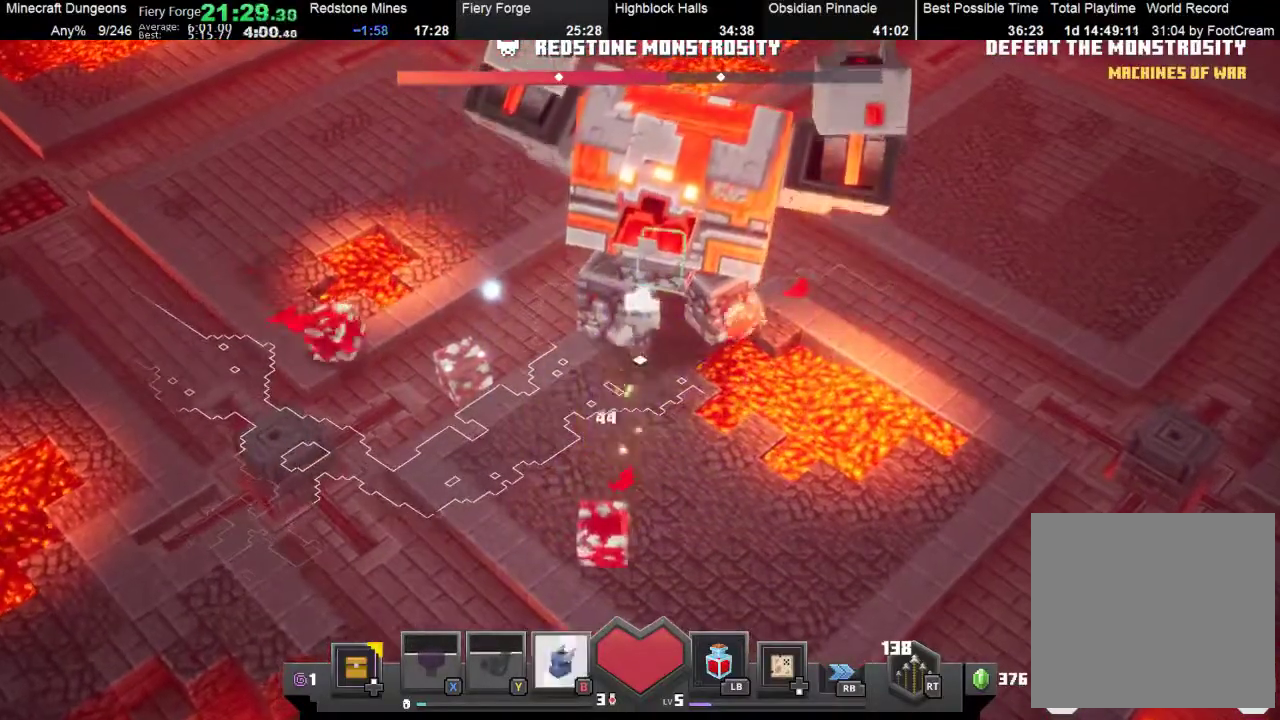
{"buttons": ["A"], "left_stick": "up-right", "events": [[33, "A", "down"], [200, "left_stick", "up-right"]]}
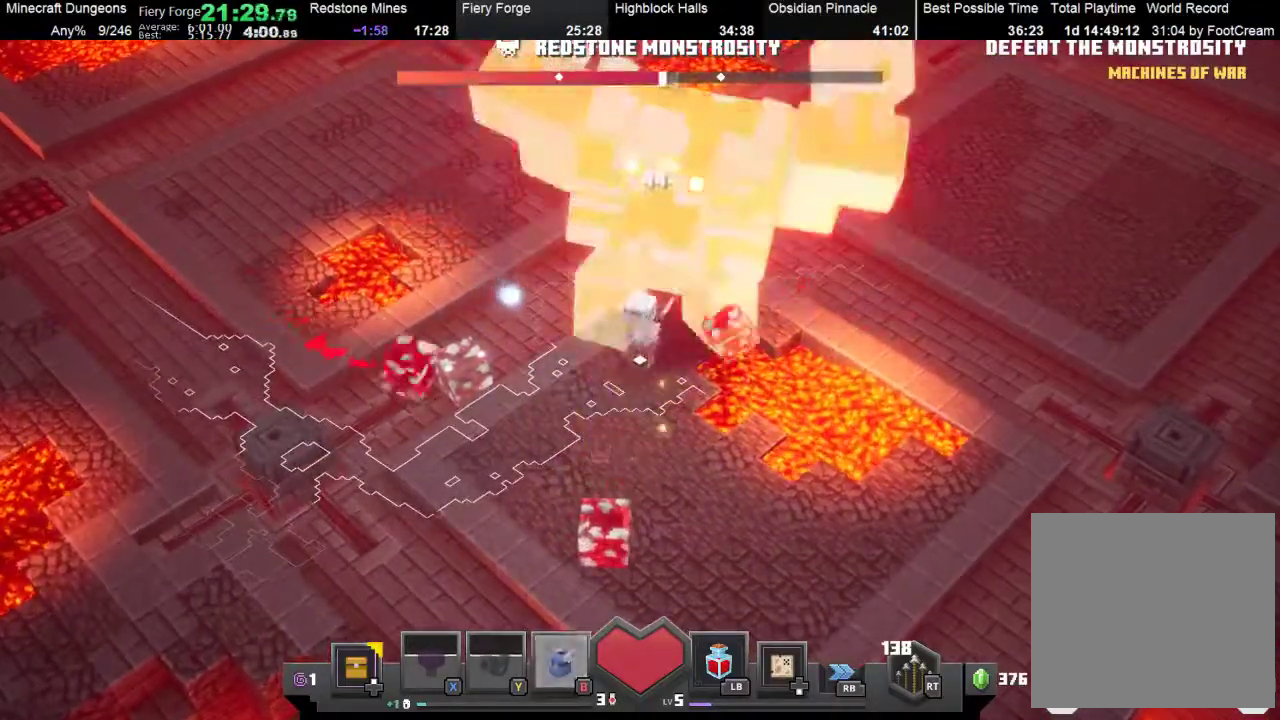
{"buttons": [], "left_stick": "up-left", "events": [[100, "A", "up"], [133, "left_stick", "up-left"]]}
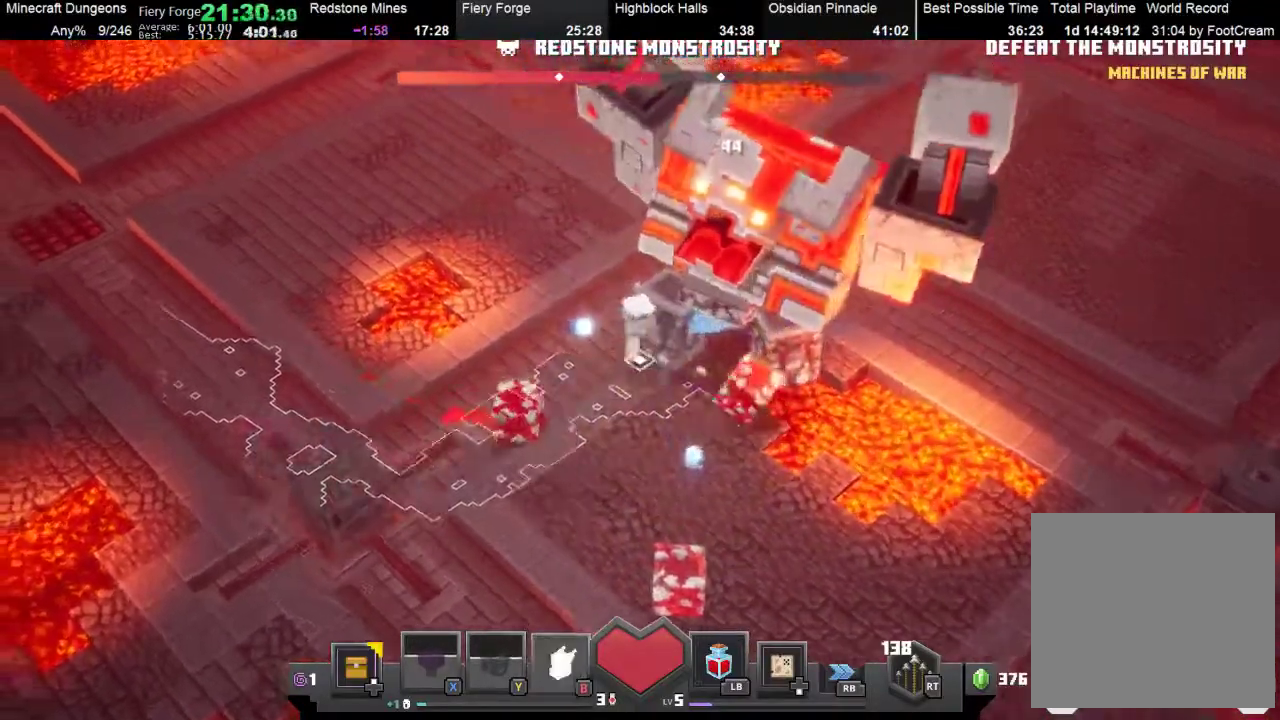
{"buttons": [], "left_stick": "up-right", "events": [[33, "B", "down"], [167, "B", "up"], [200, "left_stick", "up"], [300, "left_stick", "up-right"]]}
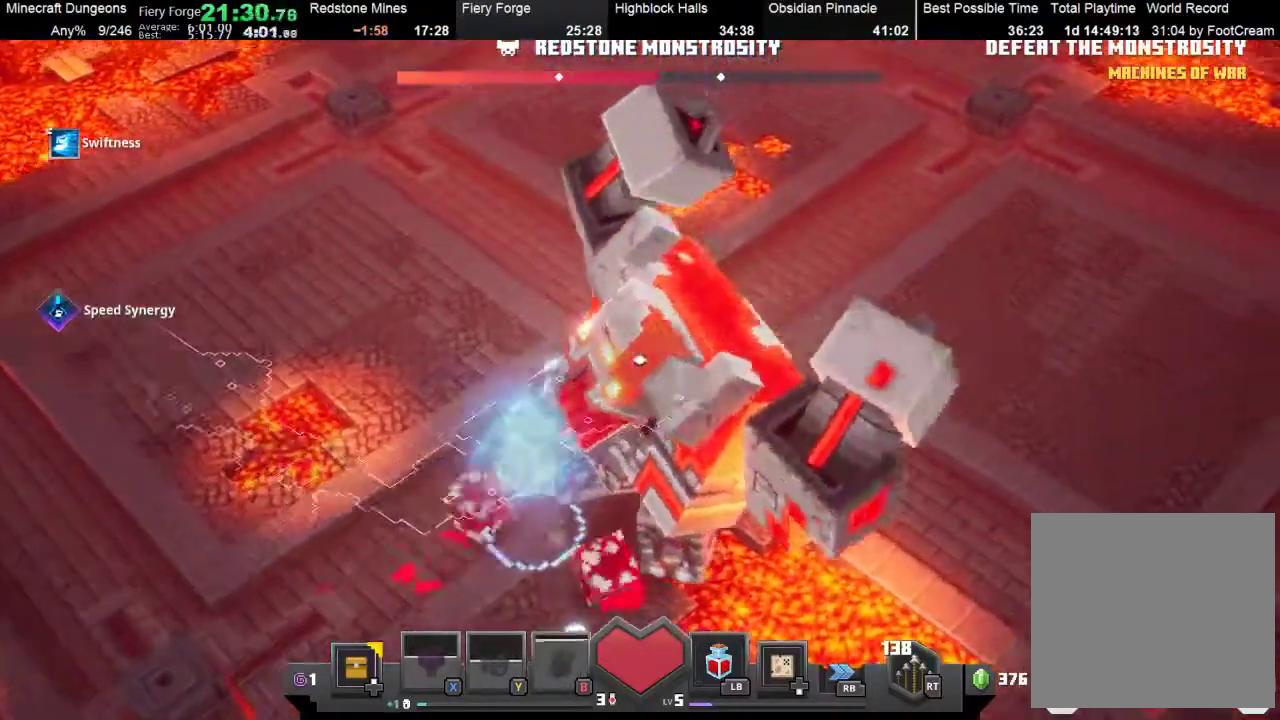
{"buttons": ["A"], "left_stick": "right", "events": [[100, "left_stick", "down-right"], [200, "left_stick", "down"], [233, "A", "down"], [333, "A", "up"], [400, "A", "down"], [400, "left_stick", "right"]]}
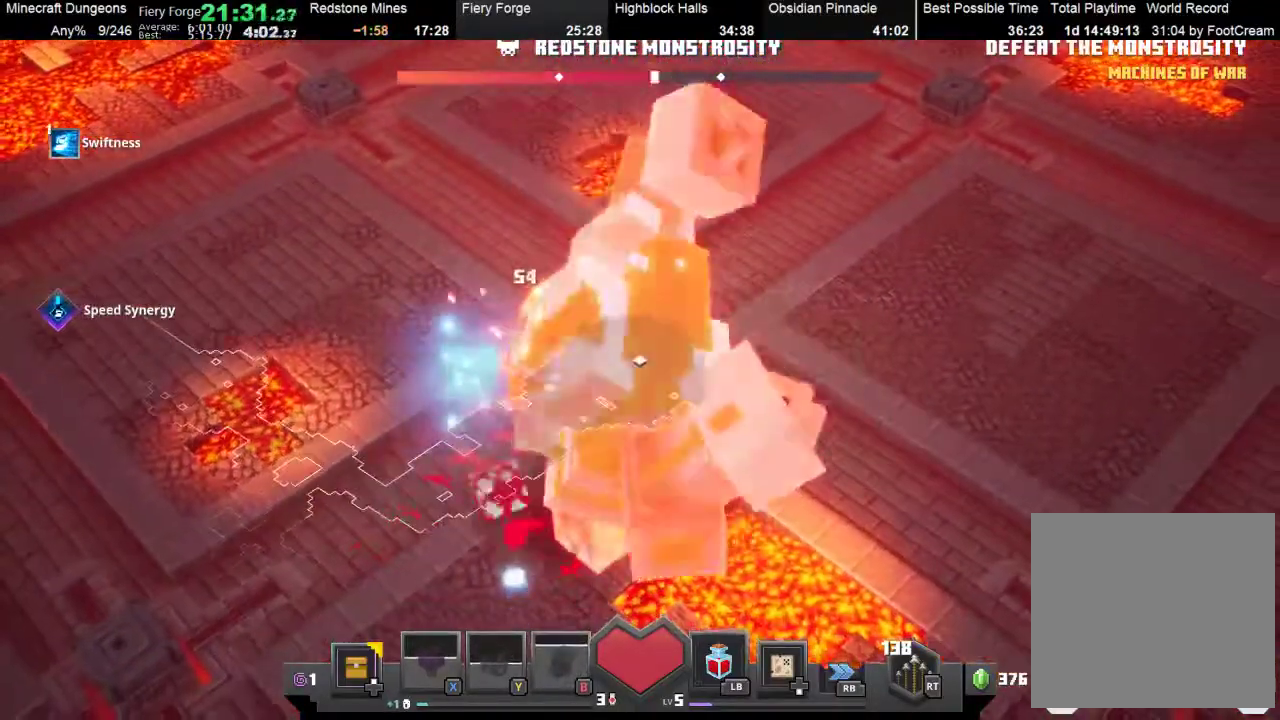
{"buttons": [], "left_stick": "down-left", "events": [[33, "A", "up"], [367, "left_stick", "down"], [467, "left_stick", "down-left"]]}
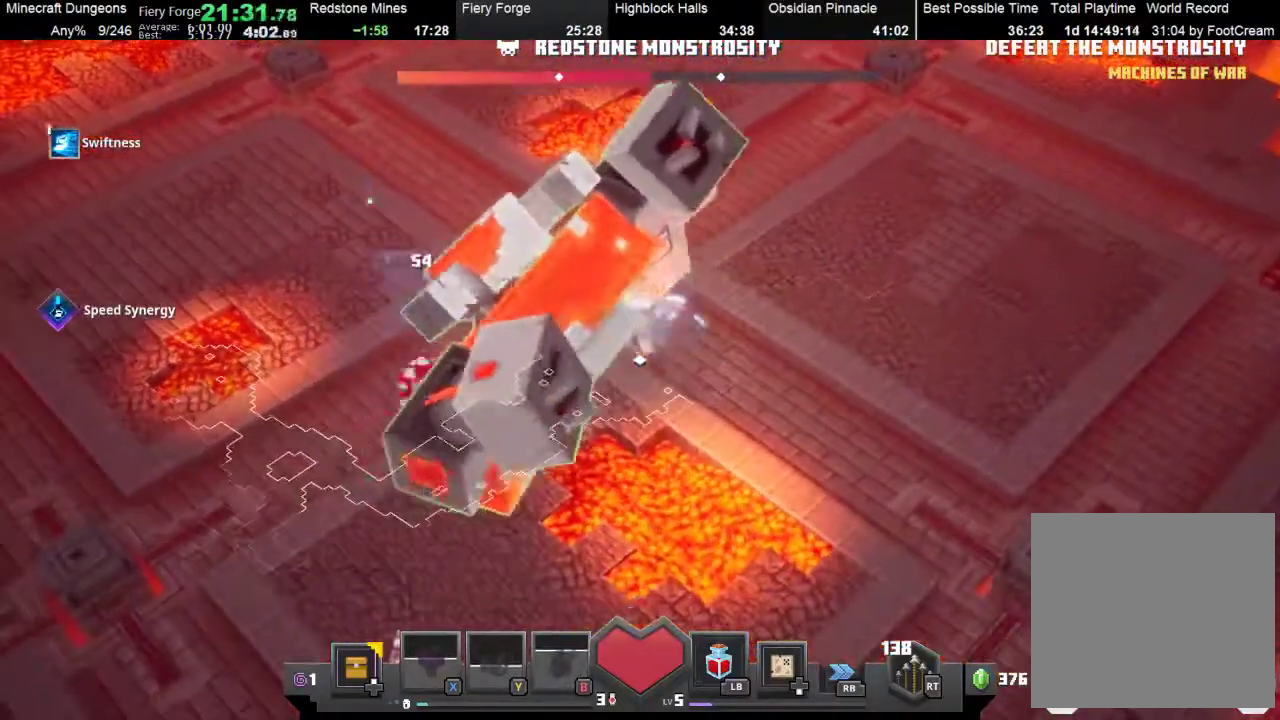
{"buttons": [], "left_stick": "down-right", "events": [[67, "A", "down"], [100, "left_stick", "left"], [200, "A", "up"], [200, "left_stick", "up-right"], [400, "left_stick", "right"], [500, "left_stick", "down-right"]]}
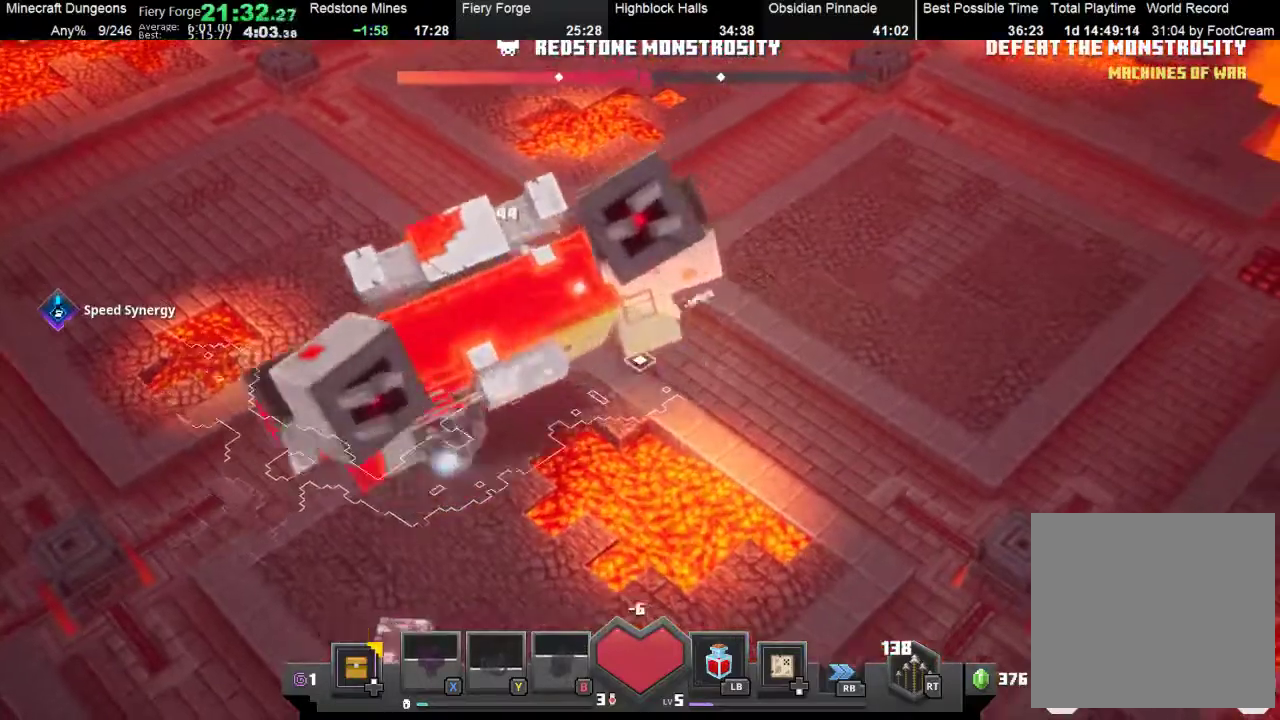
{"buttons": [], "left_stick": "left", "events": [[100, "left_stick", "down-left"], [233, "left_stick", "left"], [300, "A", "down"], [467, "A", "up"]]}
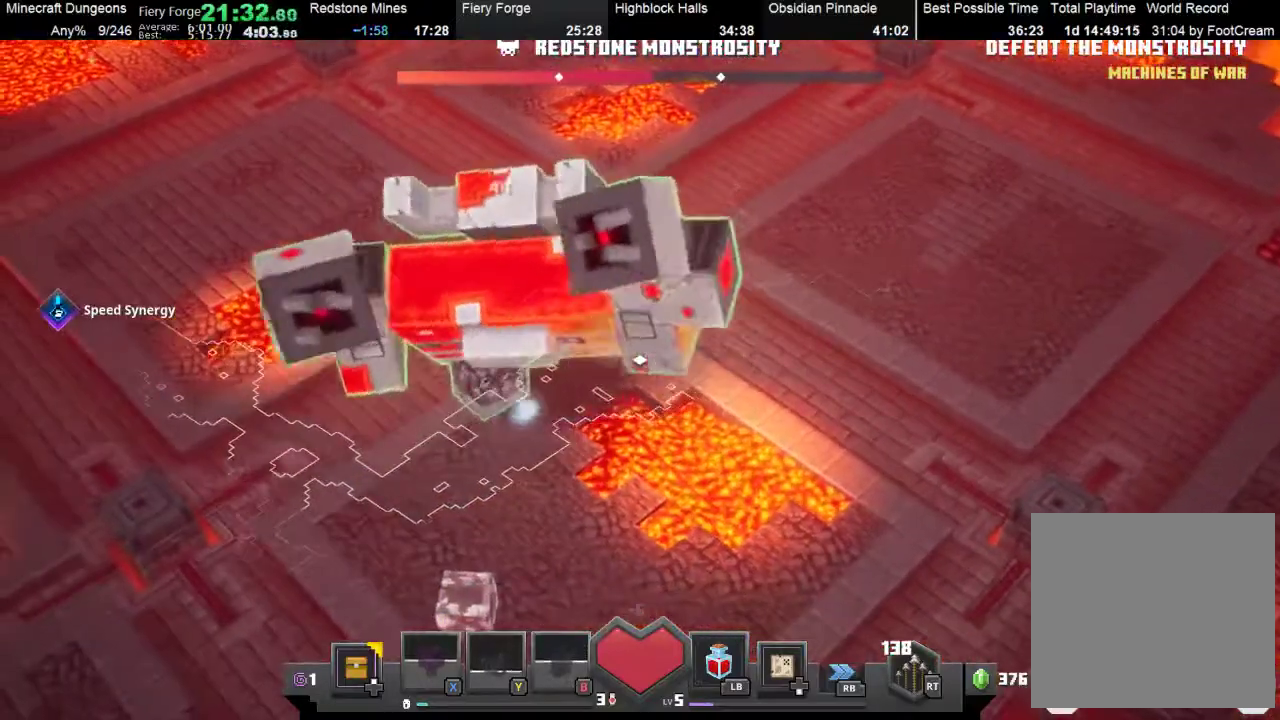
{"buttons": [], "left_stick": "down-left", "events": [[33, "A", "down"], [133, "A", "up"], [200, "left_stick", "down-left"]]}
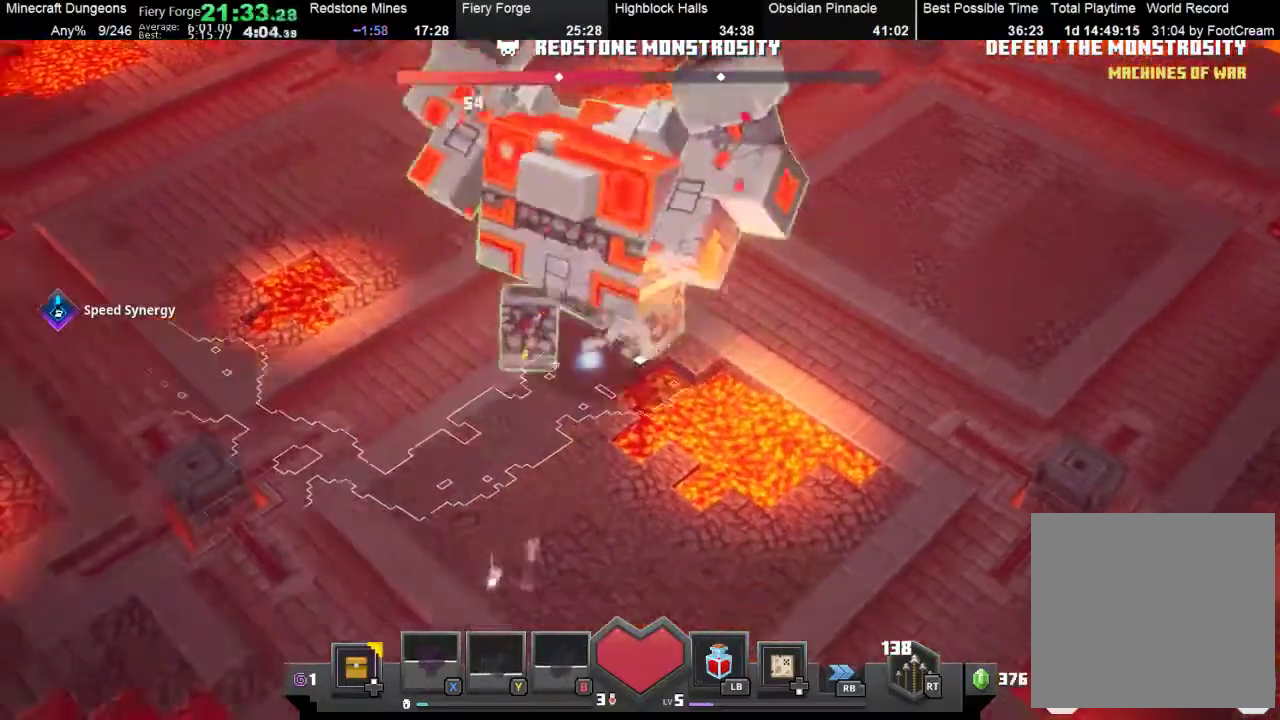
{"buttons": [], "left_stick": "up-left", "events": [[33, "R1", "down"], [267, "R1", "up"], [333, "left_stick", "up-left"]]}
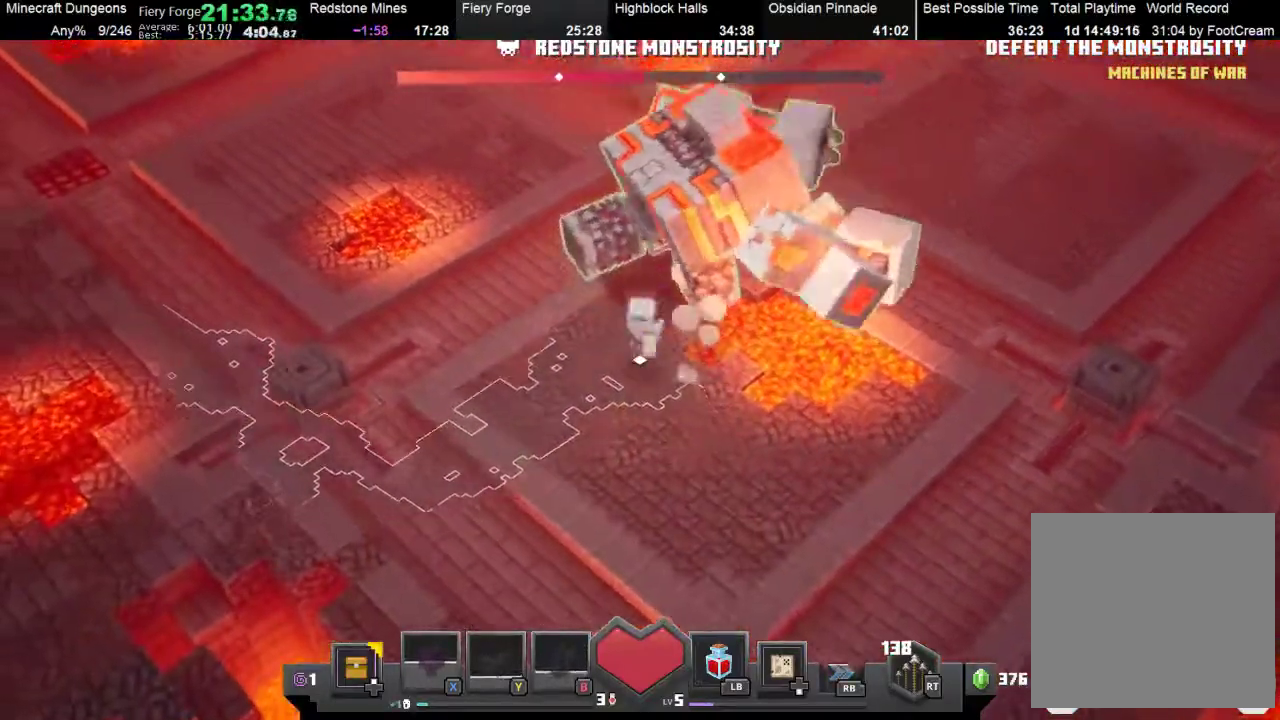
{"buttons": [], "left_stick": "up-left", "events": [[100, "A", "down"], [200, "A", "up"], [333, "left_stick", "left"], [400, "left_stick", "up-left"]]}
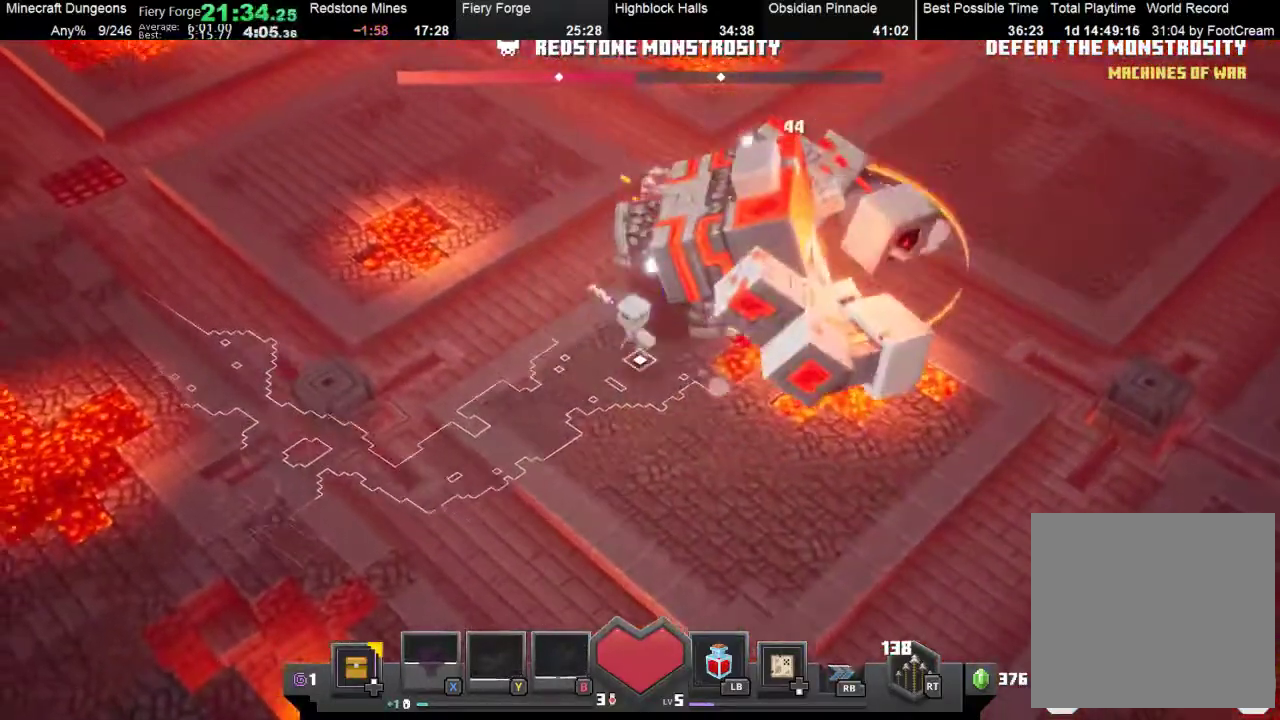
{"buttons": ["A"], "left_stick": "right", "events": [[333, "left_stick", "up-right"], [367, "A", "down"], [433, "left_stick", "right"]]}
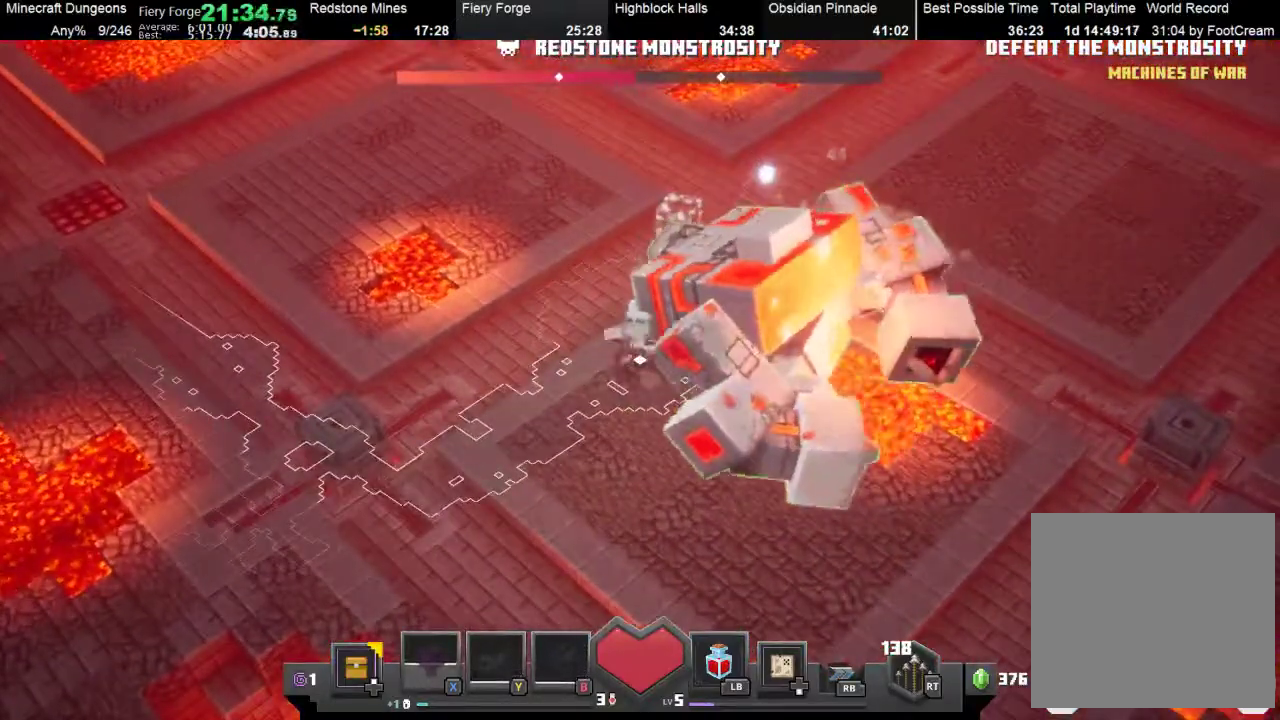
{"buttons": [], "left_stick": "up", "events": [[67, "left_stick", "center"], [100, "A", "up"], [167, "left_stick", "up"]]}
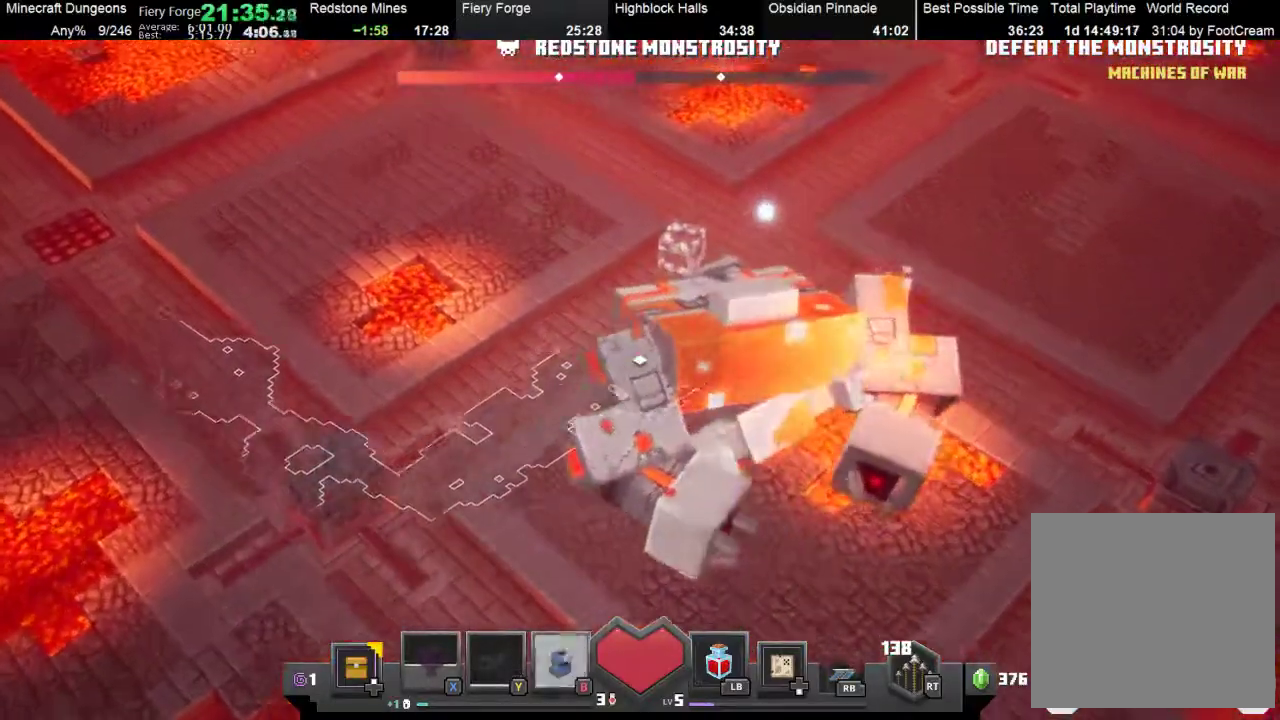
{"buttons": [], "left_stick": "down", "events": [[233, "left_stick", "up-right"], [333, "A", "down"], [367, "left_stick", "down"], [500, "A", "up"]]}